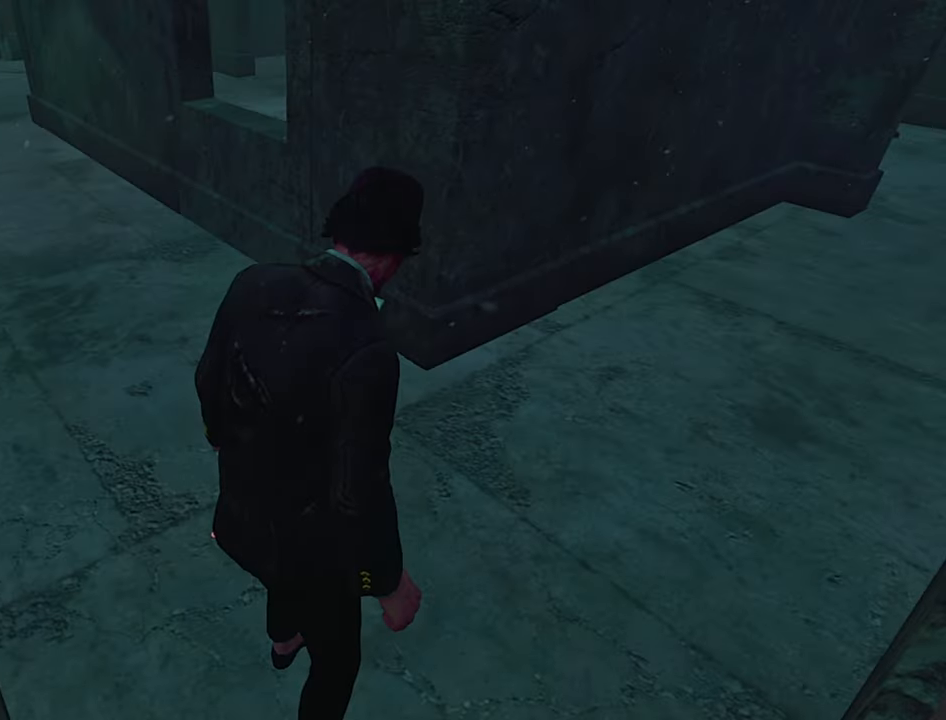
Gameplay with keyboard; each line is a JSON object with the keys held at the frame after it. "events" lists presses ("down") and releases ("up") of "a", "ctrl", "d", "e", "q", "s", "shift", "space" and "w" between this image and that frame as [ms after this image, input, new state], when the widget could be followed in between. No other keys are recorded. Mouse input is not recorded.
{"keys": ["a", "shift"], "events": [[67, "a", "down"], [167, "shift", "down"]]}
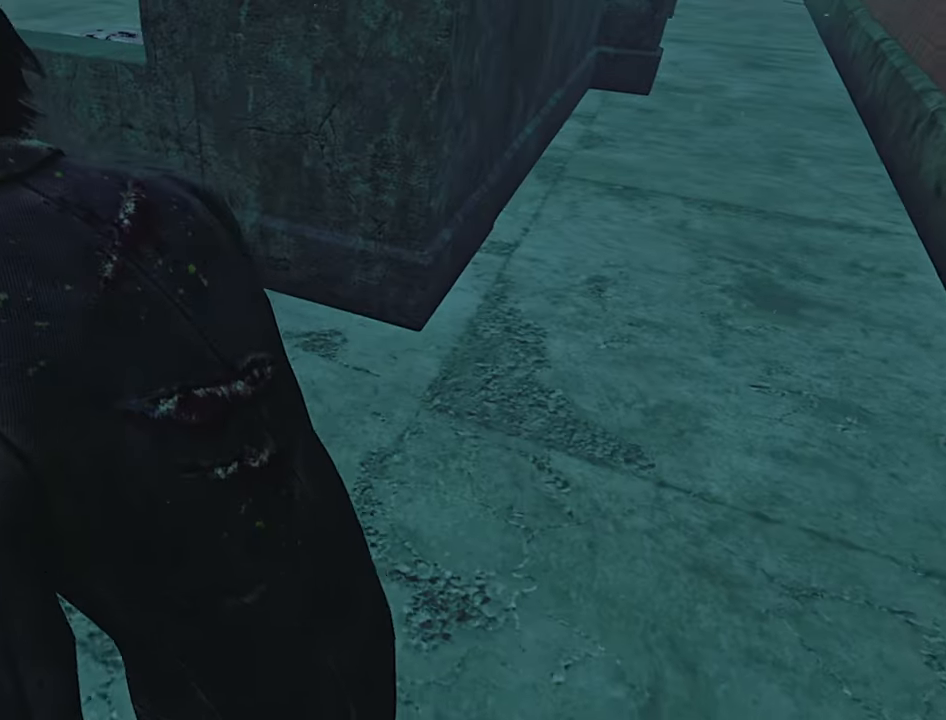
{"keys": ["d", "shift", "w"], "events": [[383, "w", "down"], [417, "a", "up"], [500, "d", "down"]]}
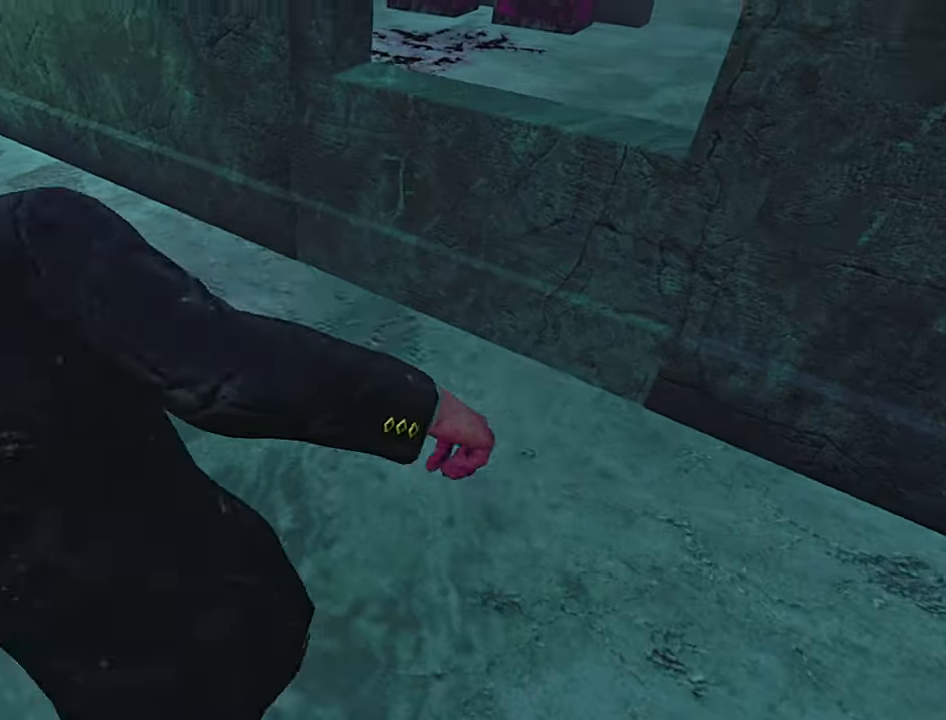
{"keys": [], "events": [[267, "space", "down"], [350, "space", "up"], [367, "shift", "up"], [400, "w", "up"], [433, "d", "up"]]}
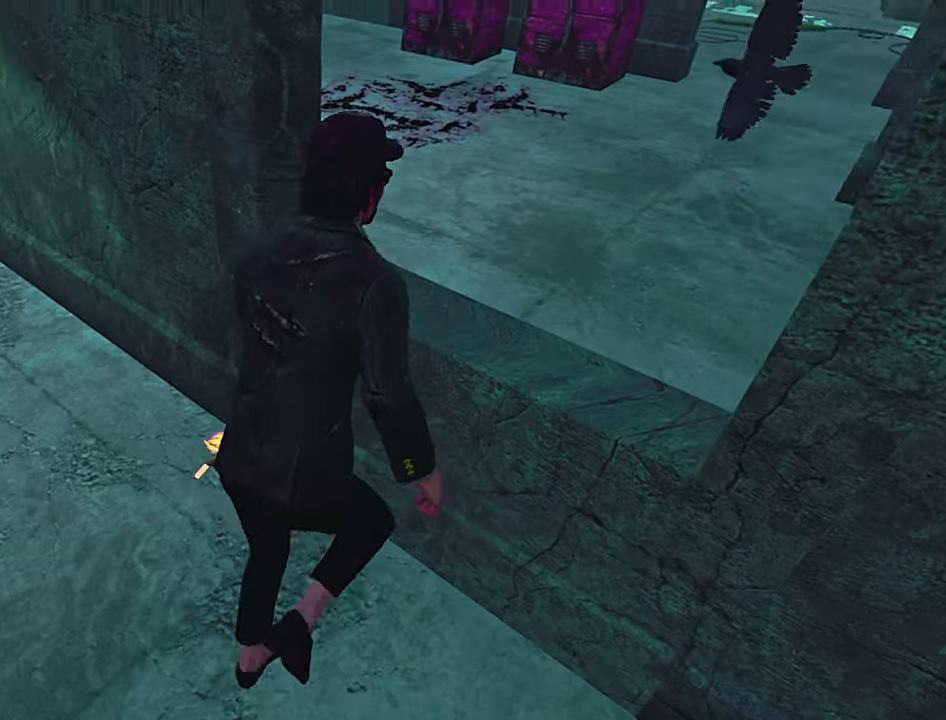
{"keys": ["a", "s"], "events": [[217, "s", "down"], [283, "a", "down"], [367, "a", "up"], [467, "a", "down"]]}
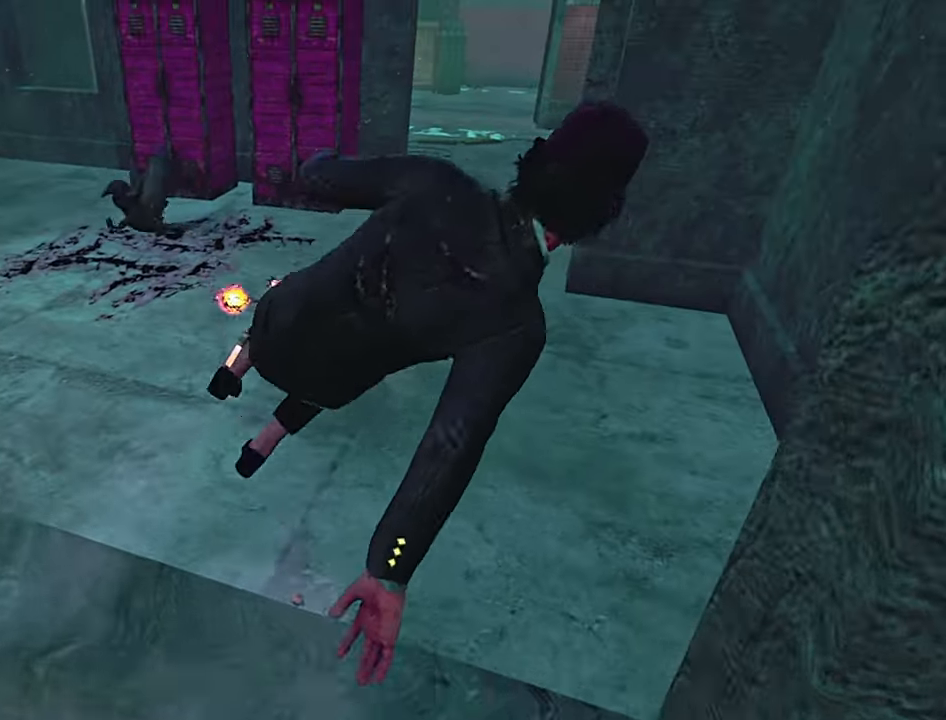
{"keys": ["s", "space"], "events": [[100, "a", "up"], [233, "space", "down"], [317, "space", "up"], [417, "space", "down"]]}
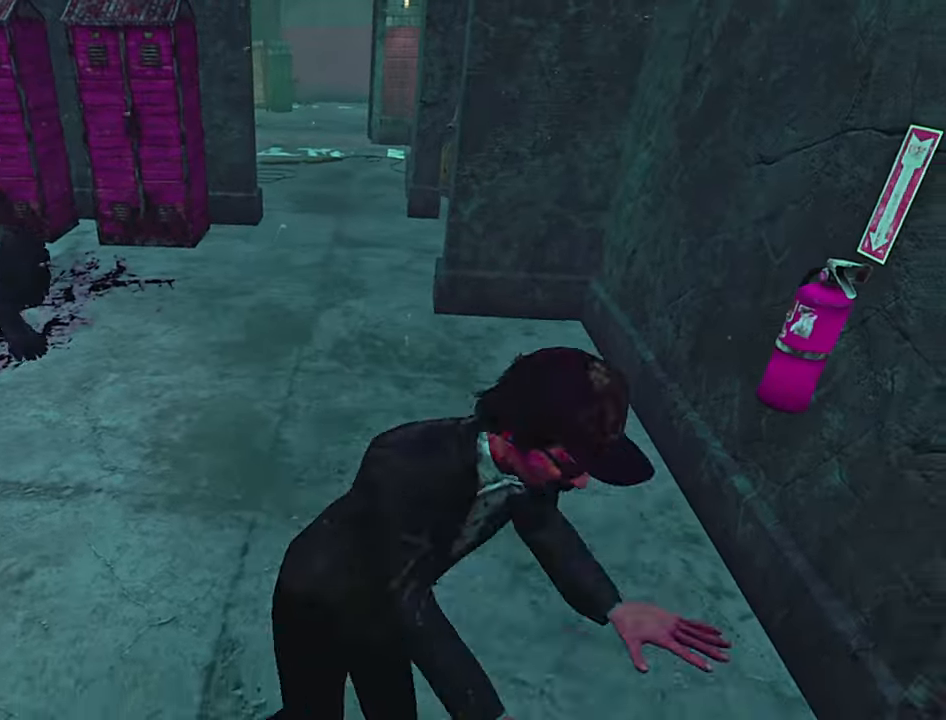
{"keys": [], "events": [[17, "space", "up"], [67, "s", "up"], [384, "s", "down"], [467, "s", "up"]]}
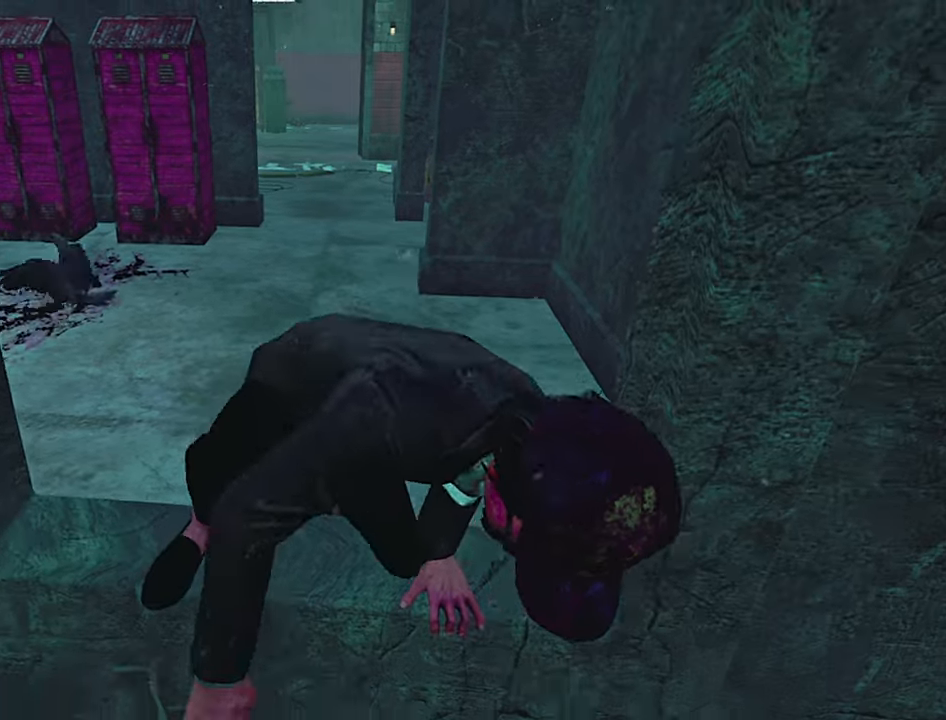
{"keys": ["s", "shift"], "events": [[117, "s", "down"], [367, "shift", "down"]]}
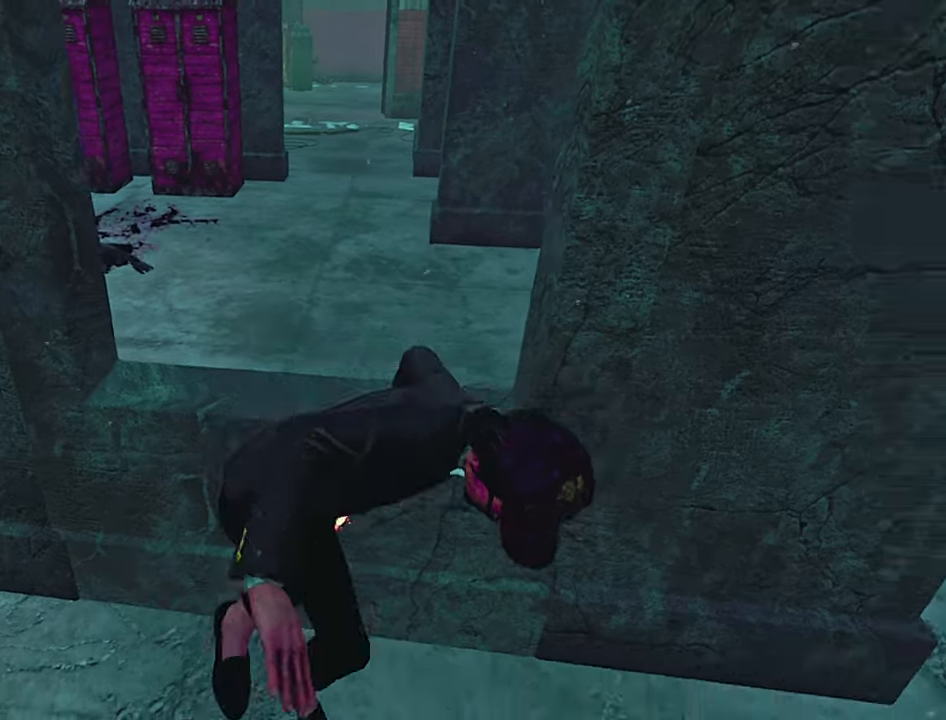
{"keys": ["s"], "events": [[317, "shift", "up"]]}
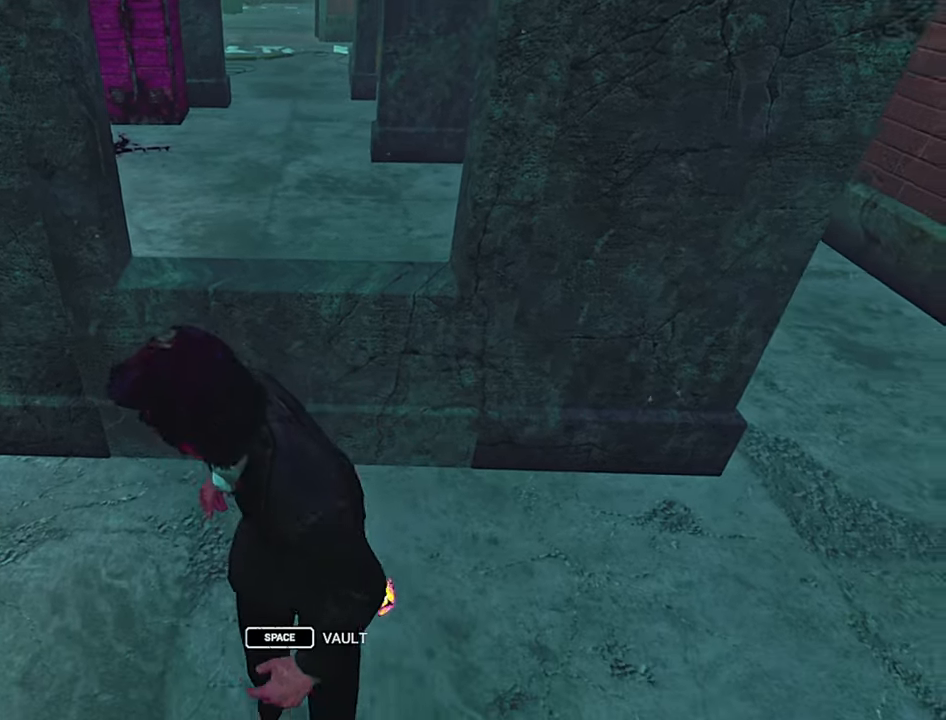
{"keys": ["s"], "events": [[167, "a", "down"], [200, "a", "up"]]}
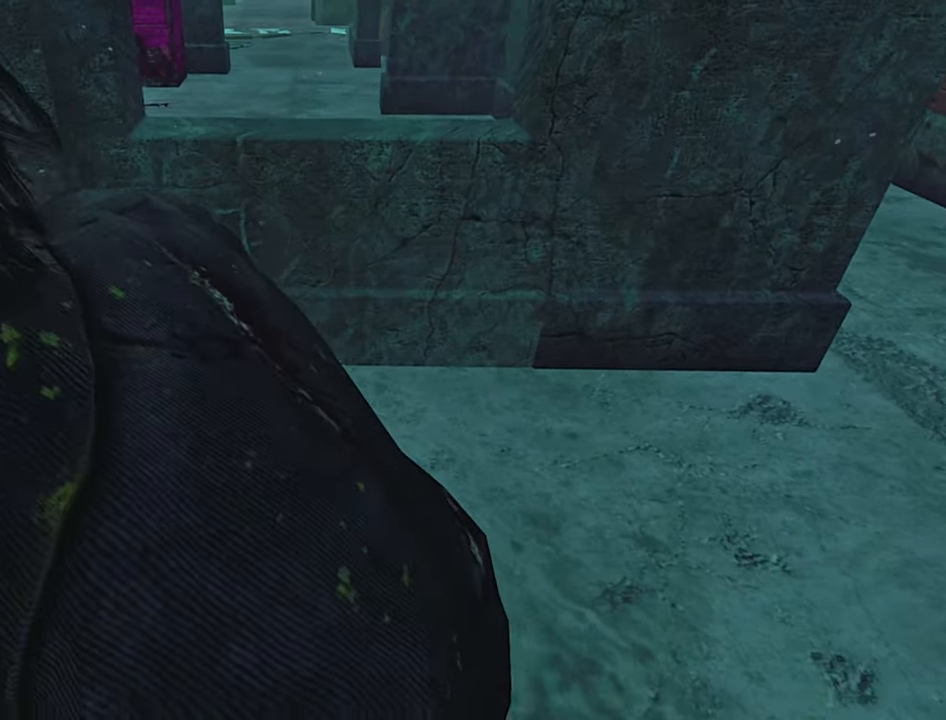
{"keys": ["shift", "w"], "events": [[134, "s", "up"], [200, "shift", "down"], [317, "w", "down"]]}
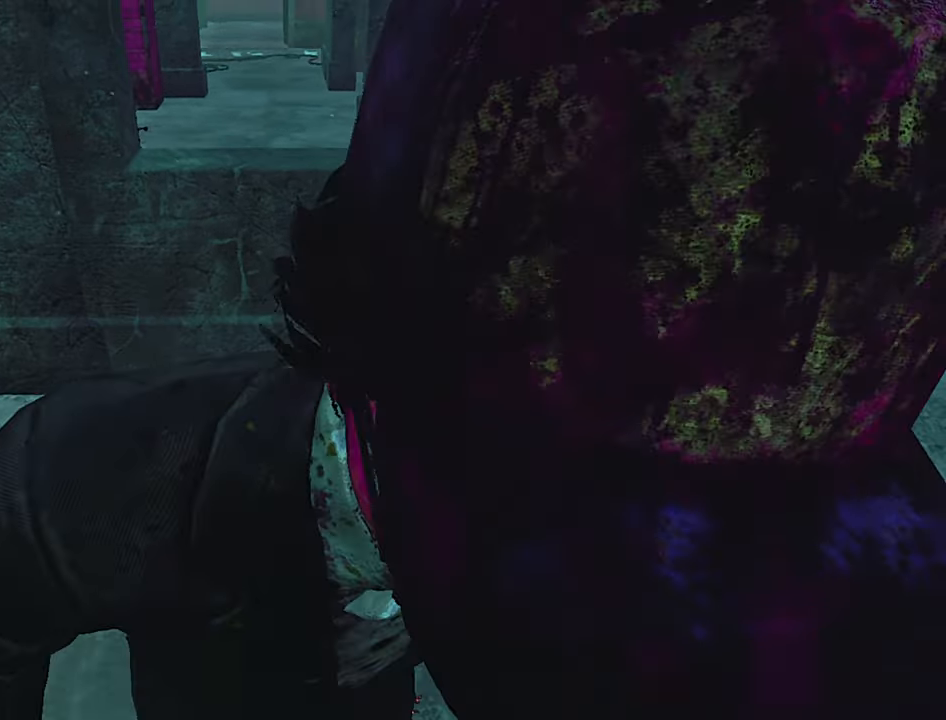
{"keys": [], "events": [[367, "space", "down"], [450, "shift", "up"], [450, "space", "up"], [467, "w", "up"]]}
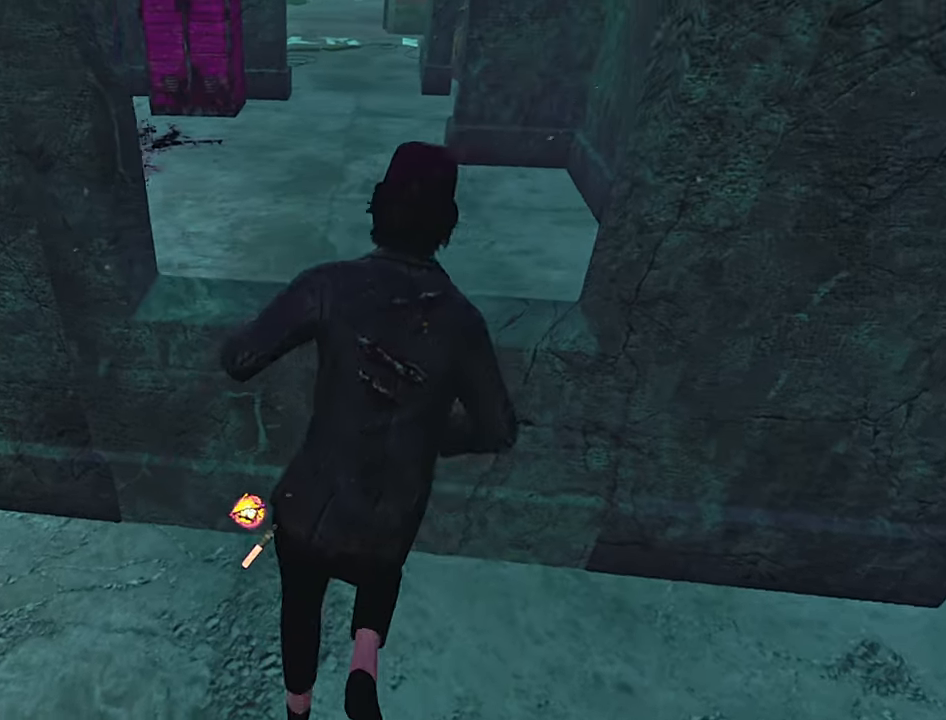
{"keys": ["s"], "events": [[334, "s", "down"], [434, "a", "down"], [484, "a", "up"]]}
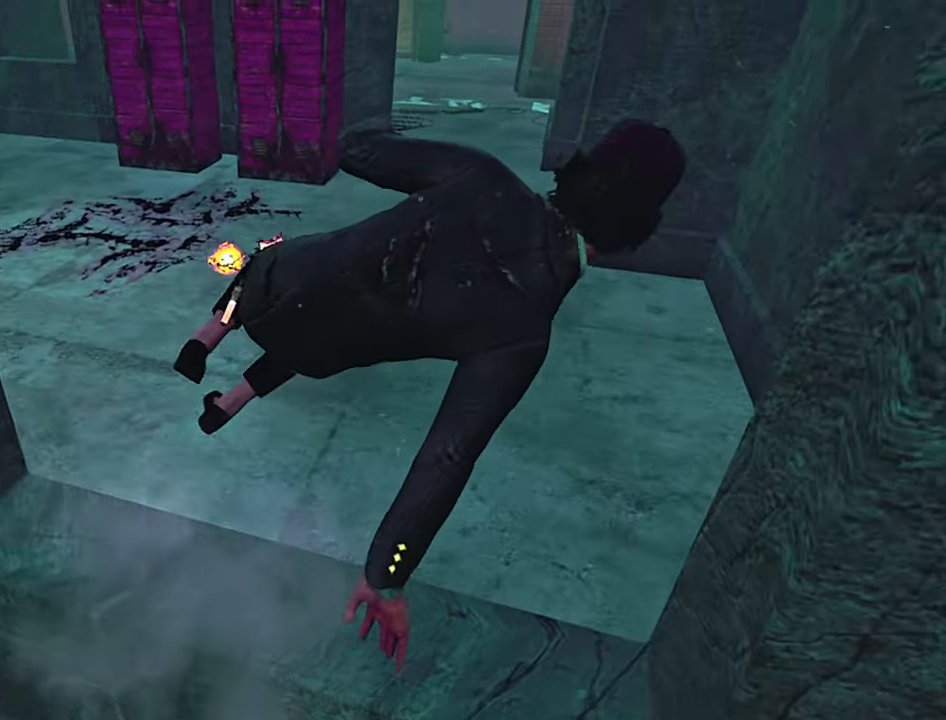
{"keys": ["s"], "events": [[117, "a", "down"], [184, "a", "up"], [434, "space", "down"], [500, "space", "up"]]}
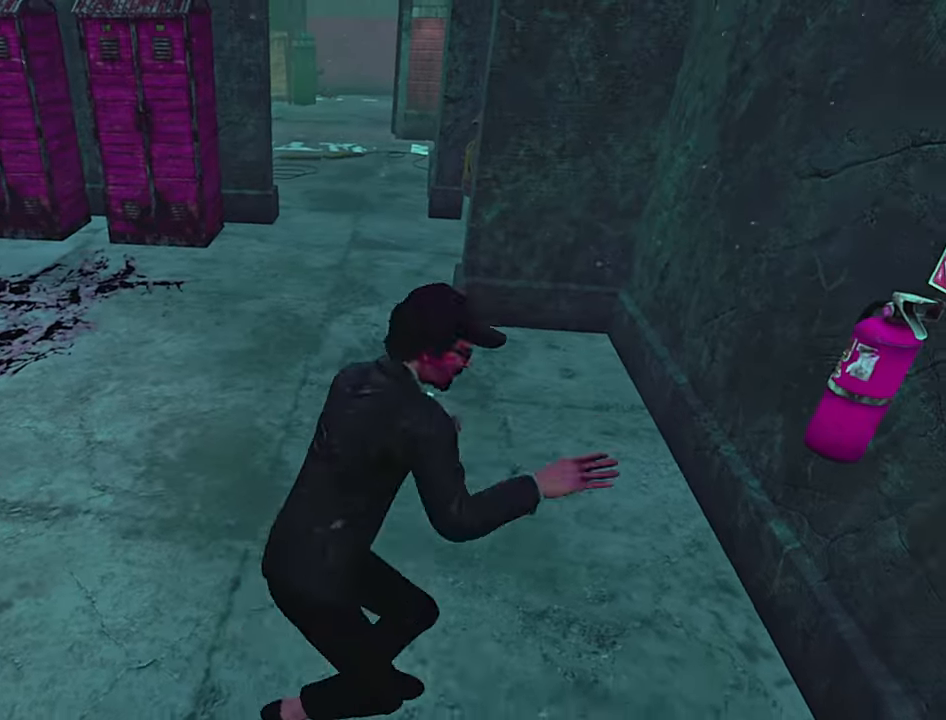
{"keys": ["s"], "events": [[100, "space", "down"], [117, "space", "up"], [200, "s", "up"], [350, "d", "down"], [484, "d", "up"], [484, "s", "down"]]}
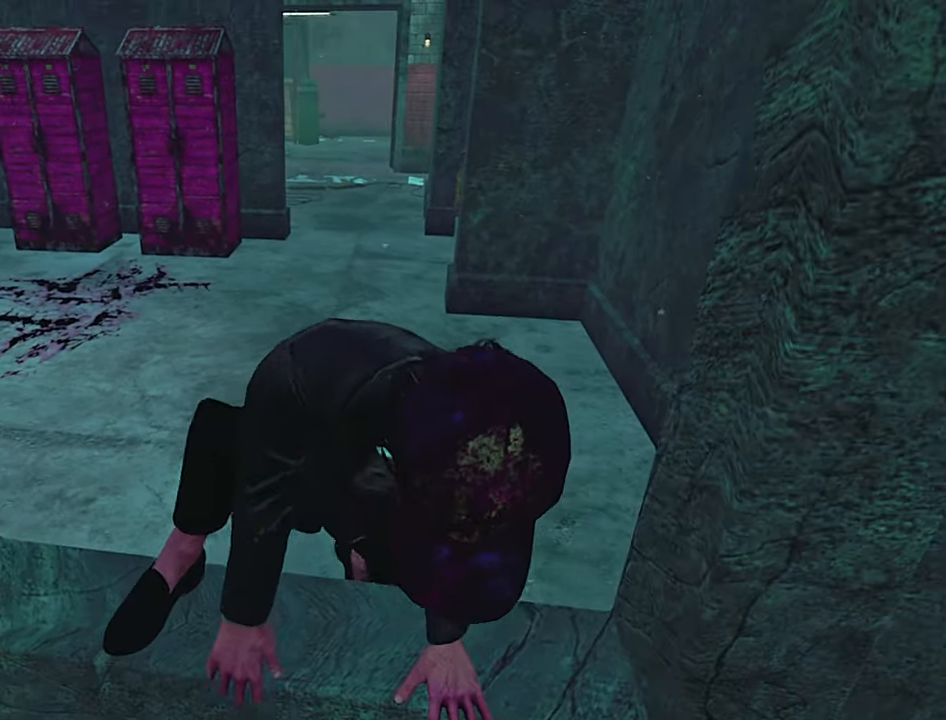
{"keys": ["s", "shift"], "events": [[67, "s", "up"], [200, "s", "down"], [284, "shift", "down"]]}
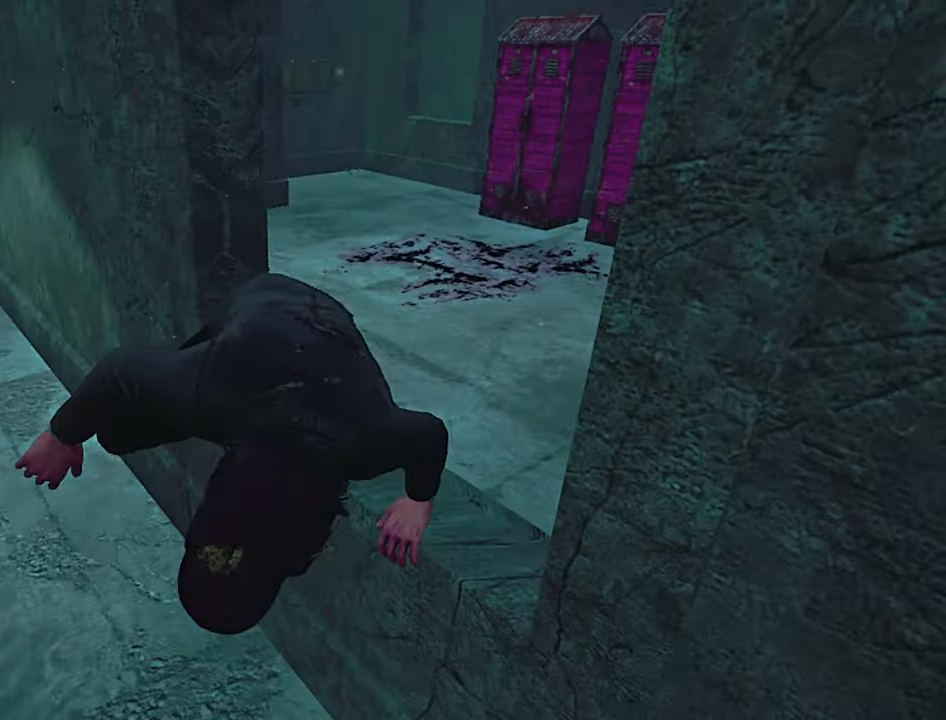
{"keys": ["s", "shift"], "events": [[84, "a", "down"], [150, "a", "up"]]}
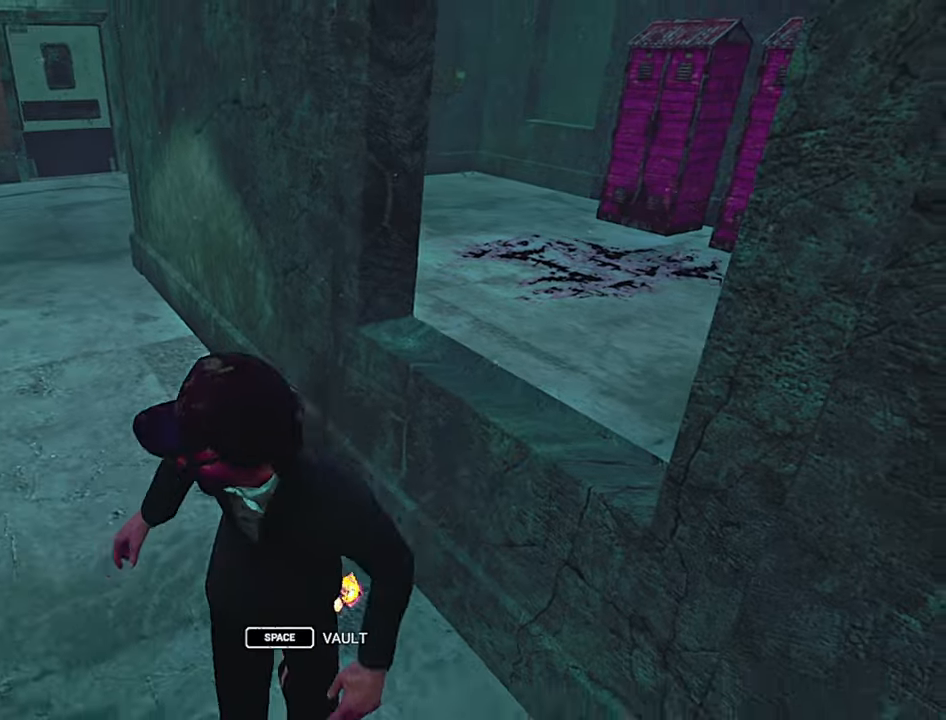
{"keys": ["s", "shift"], "events": []}
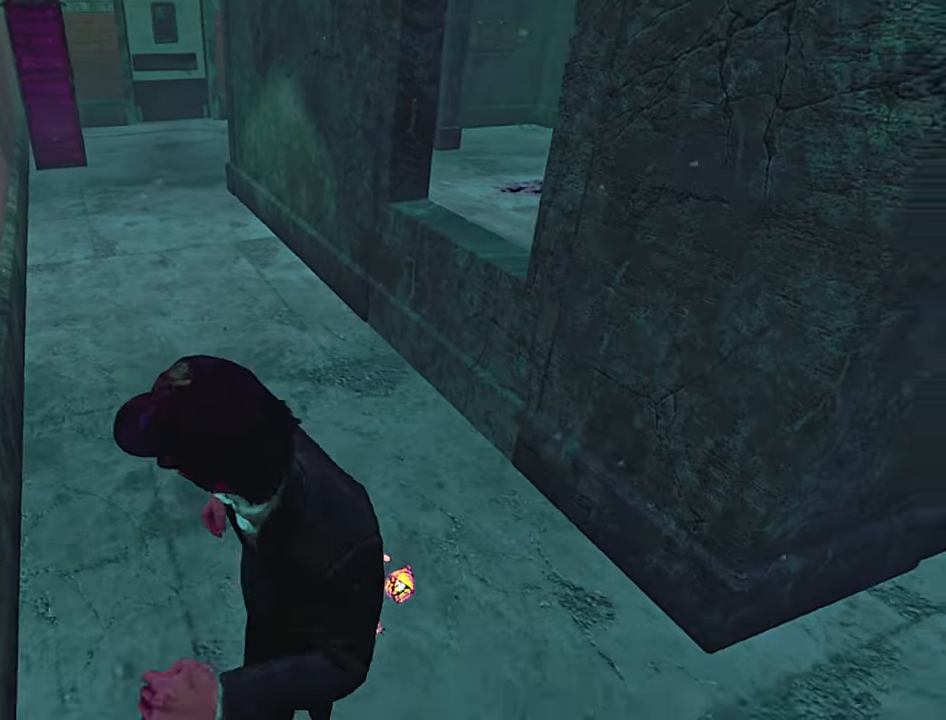
{"keys": ["w"], "events": [[200, "shift", "up"], [216, "a", "down"], [283, "a", "up"], [316, "s", "up"], [433, "w", "down"]]}
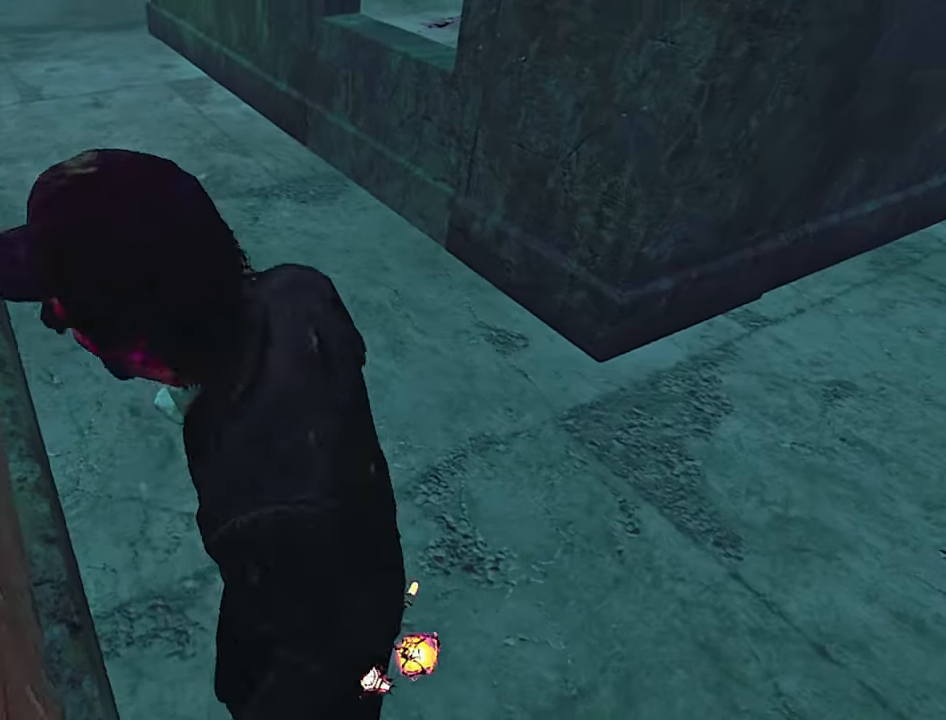
{"keys": ["a", "shift"], "events": [[16, "shift", "down"], [50, "a", "down"], [100, "w", "up"]]}
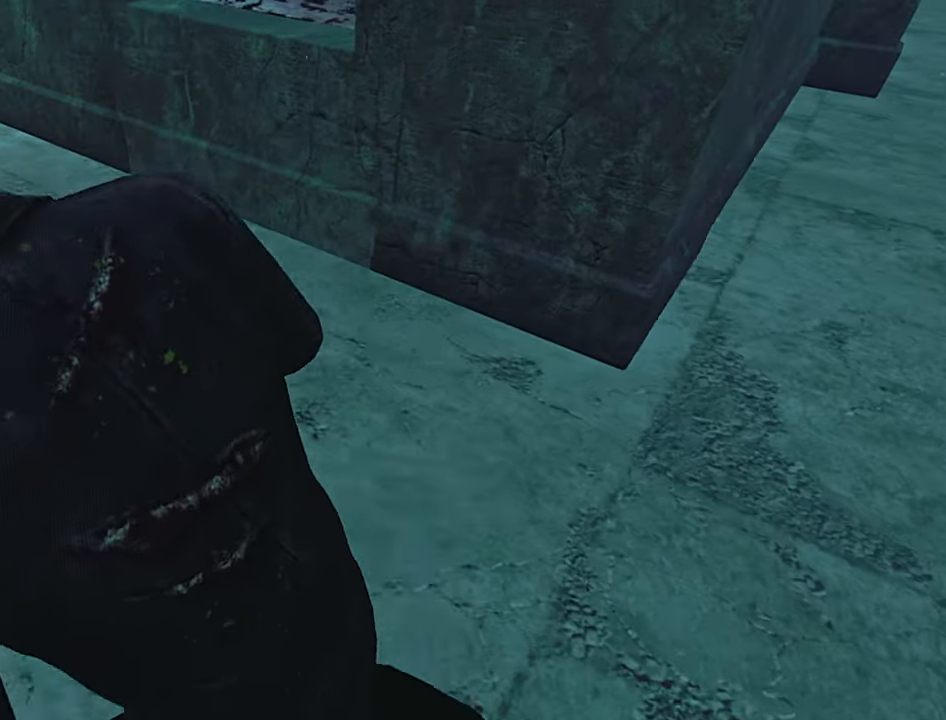
{"keys": ["d", "shift", "w"], "events": [[200, "w", "down"], [266, "a", "up"], [350, "d", "down"]]}
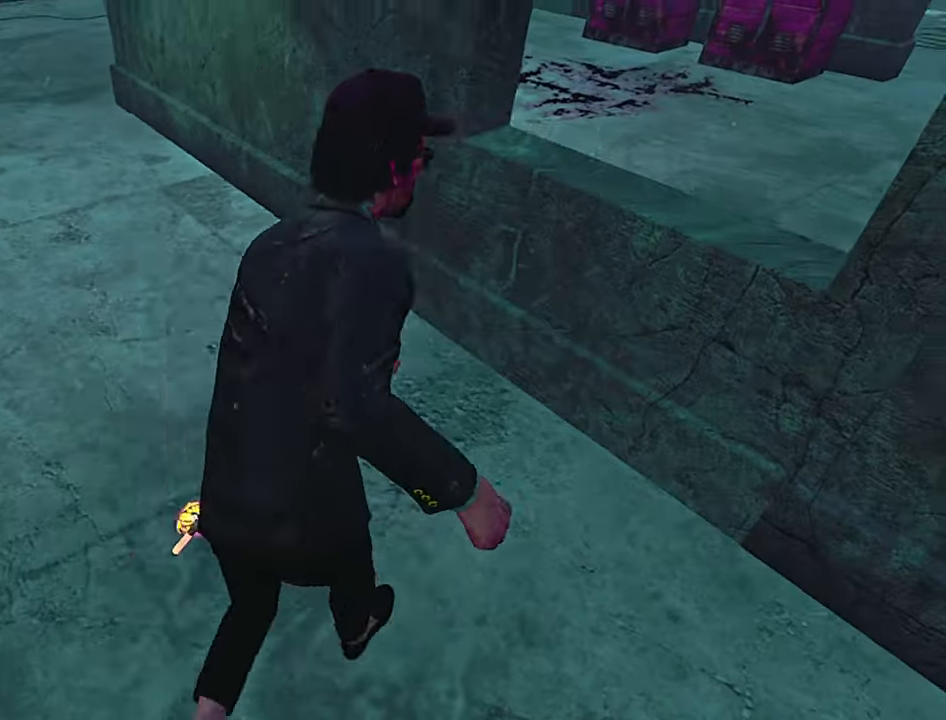
{"keys": [], "events": [[166, "space", "down"], [266, "space", "up"], [333, "shift", "up"], [350, "w", "up"], [416, "d", "up"]]}
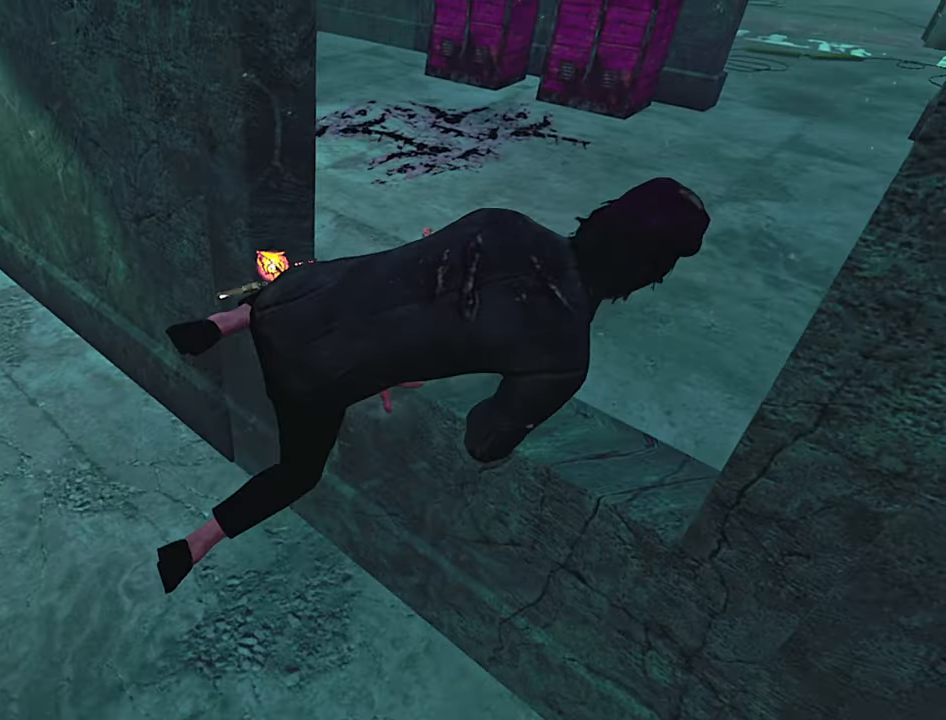
{"keys": ["a", "s"], "events": [[183, "s", "down"], [300, "a", "down"]]}
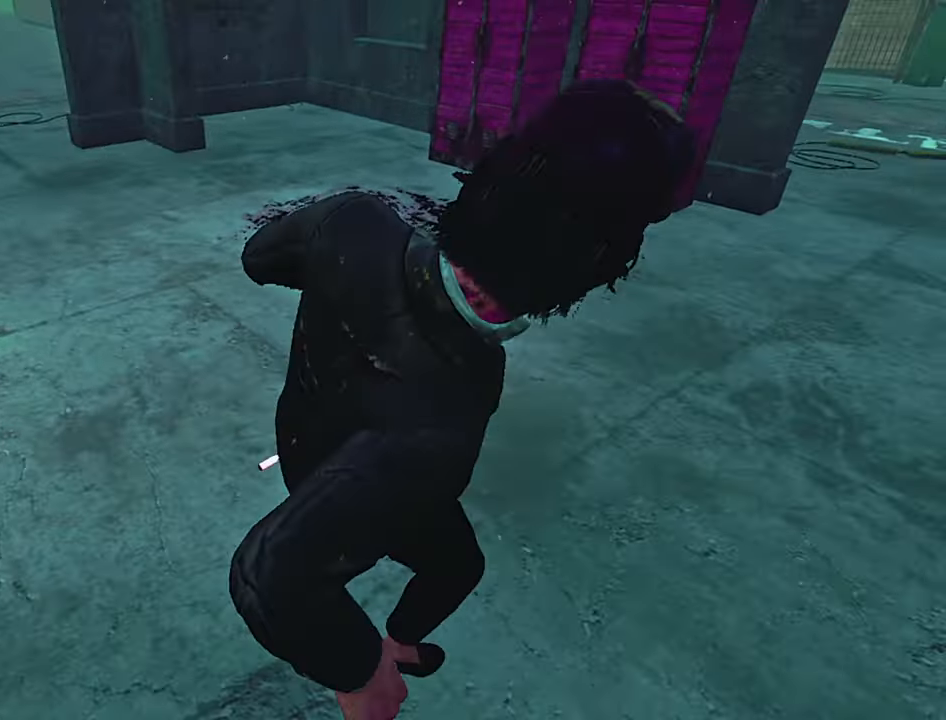
{"keys": [], "events": [[133, "space", "down"], [166, "s", "up"], [200, "space", "up"], [316, "space", "down"], [366, "space", "up"], [500, "a", "up"]]}
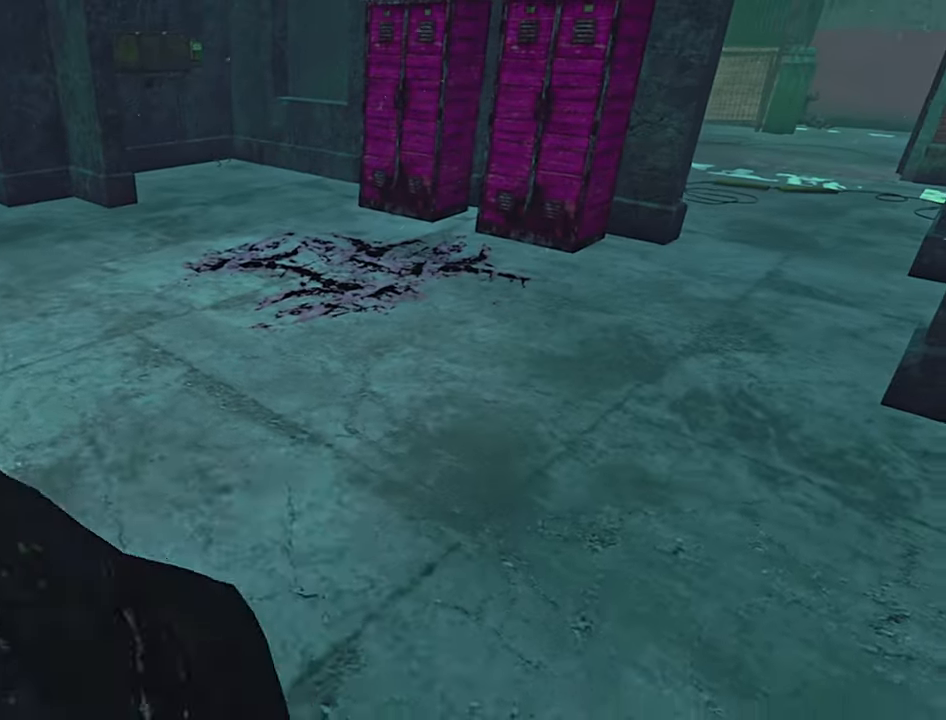
{"keys": ["s"], "events": [[500, "s", "down"]]}
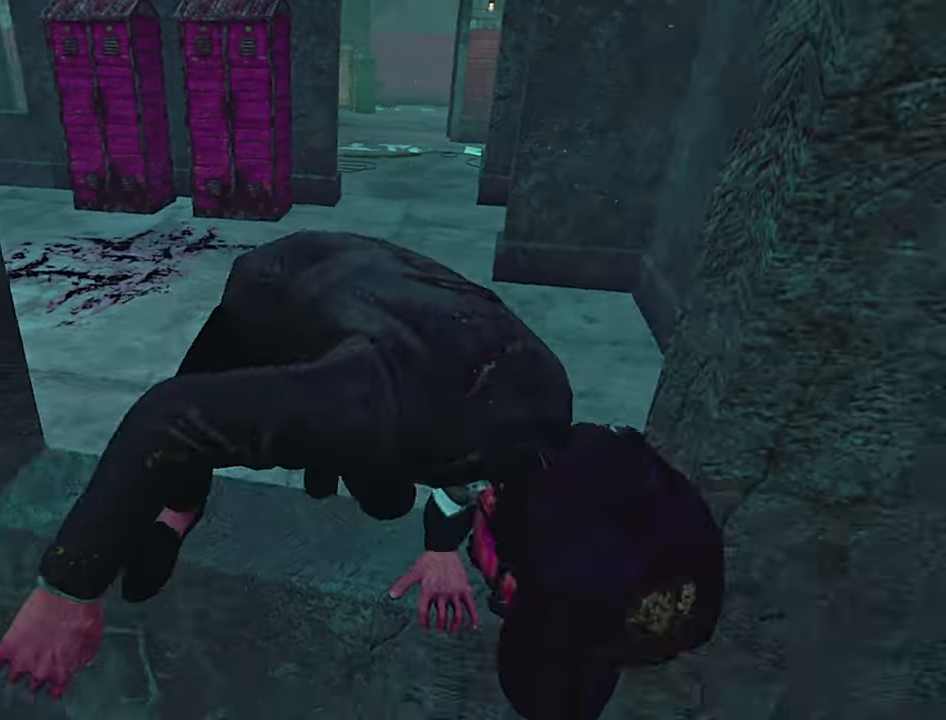
{"keys": ["s", "shift"], "events": [[183, "a", "down"], [250, "a", "up"], [283, "shift", "down"]]}
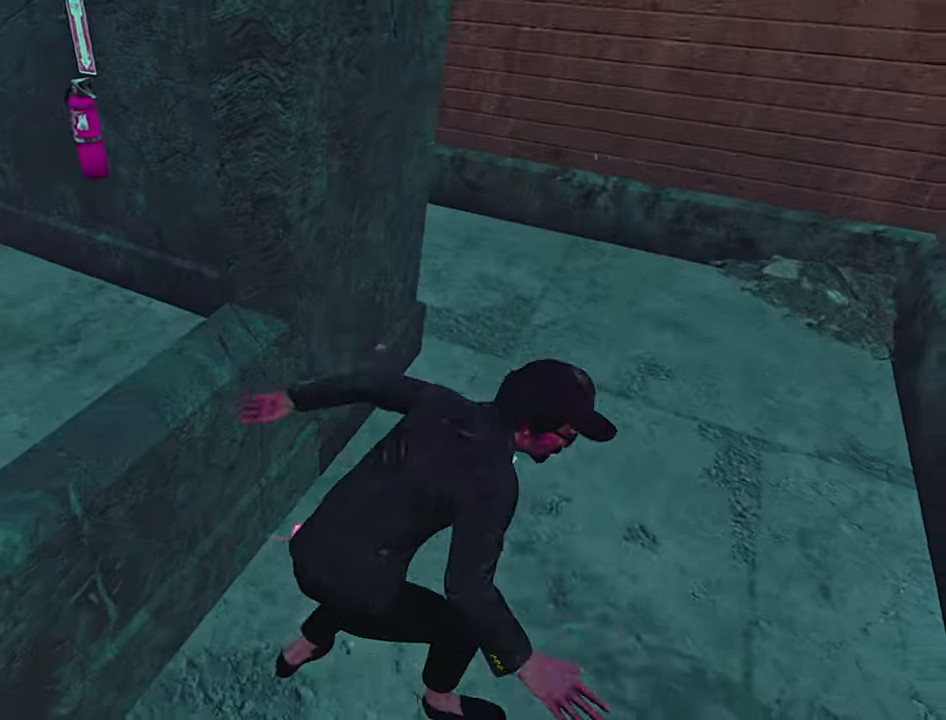
{"keys": ["d", "s", "shift"], "events": [[116, "d", "down"], [200, "d", "up"], [266, "d", "down"], [350, "d", "up"], [433, "d", "down"]]}
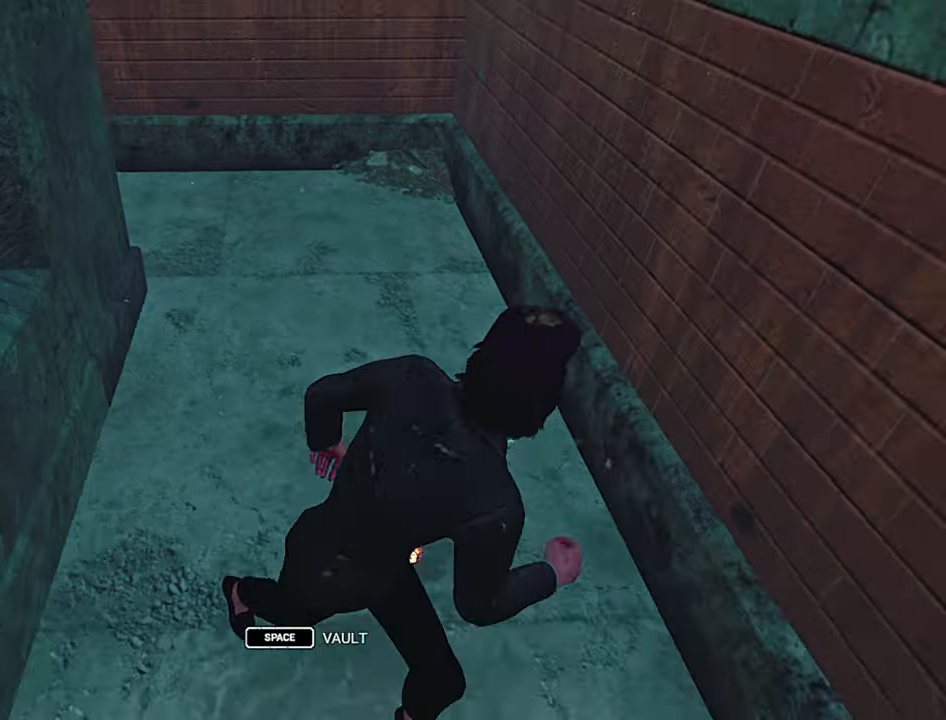
{"keys": ["d", "shift"], "events": [[33, "d", "up"], [83, "d", "down"], [167, "d", "up"], [433, "d", "down"], [500, "s", "up"]]}